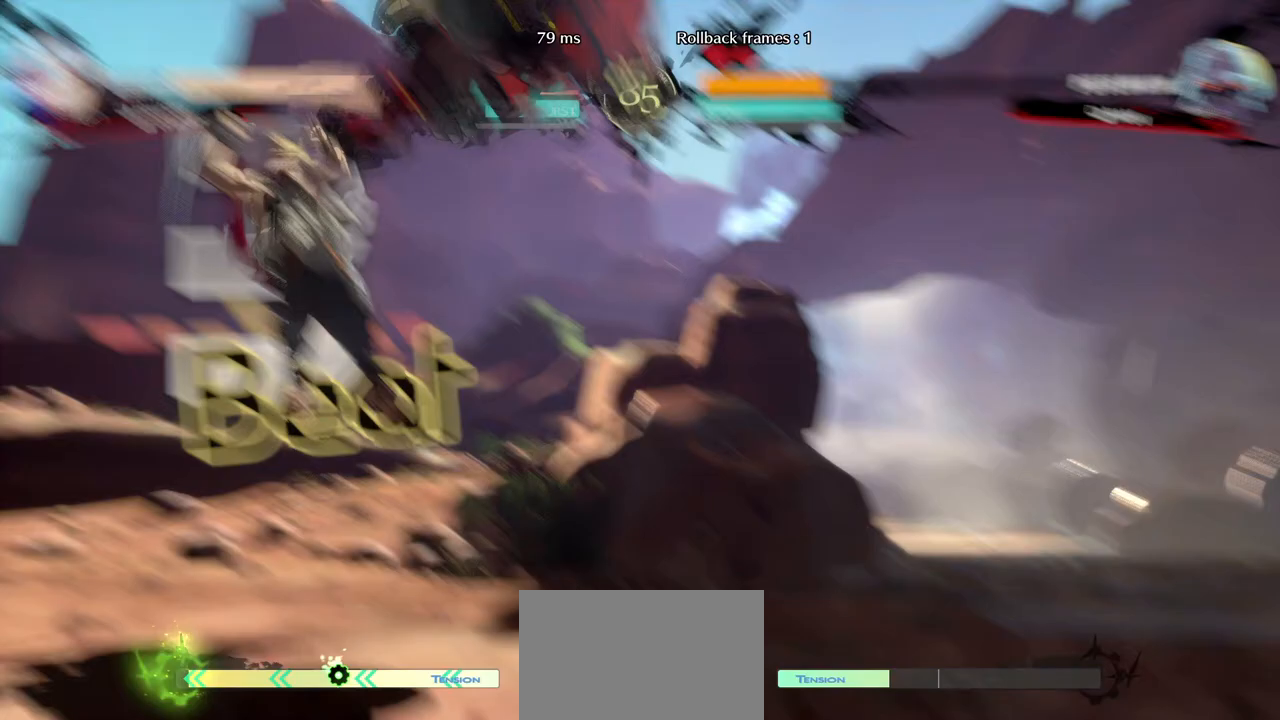
Gameplay with a controller (arcade stick); each line is a JSON object with the inputs held at the frame after it. "events" lists button and stick changes between this image and that frame as [ms after this image, input, new state], when the widget could be followed in between. Not read: L3 R3.
{"buttons": [], "events": [[67, "CROSS", "down"], [200, "CROSS", "up"], [450, "DPAD_RIGHT", "up"]]}
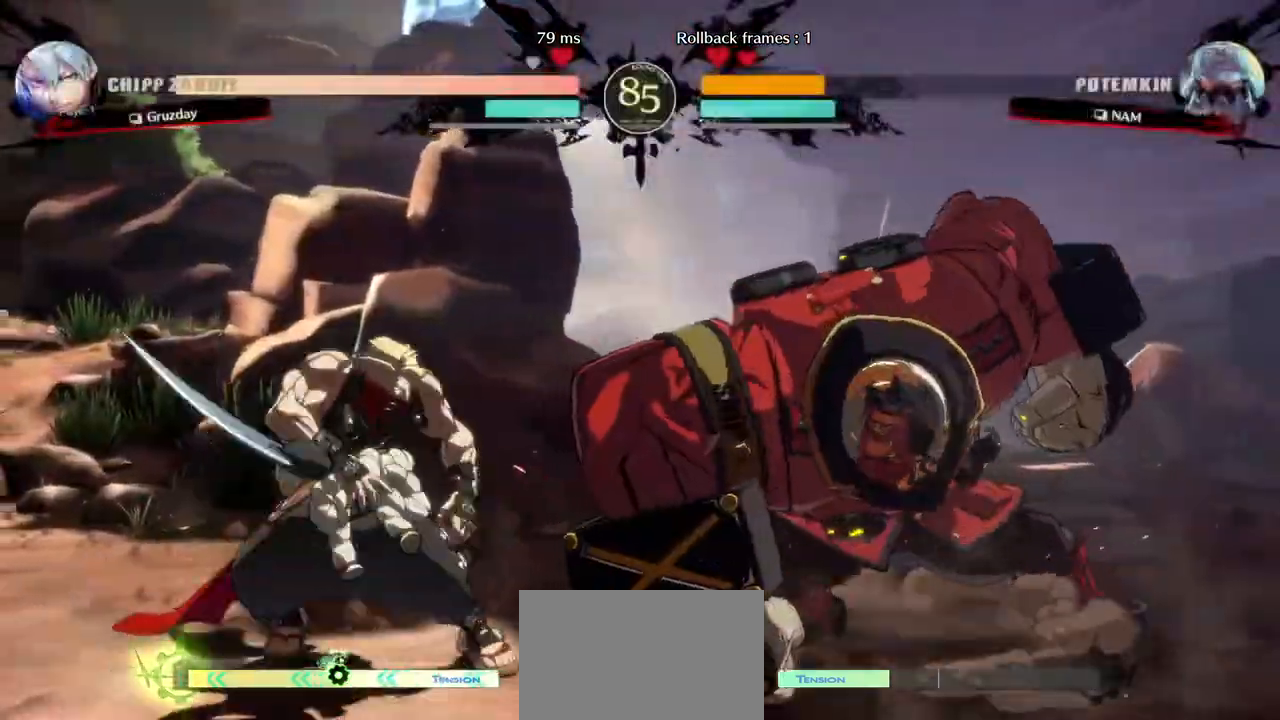
{"buttons": ["DPAD_RIGHT"], "events": [[50, "DPAD_DOWN", "down"], [117, "DPAD_RIGHT", "down"], [150, "DPAD_DOWN", "up"], [150, "SQUARE", "down"], [233, "SQUARE", "up"]]}
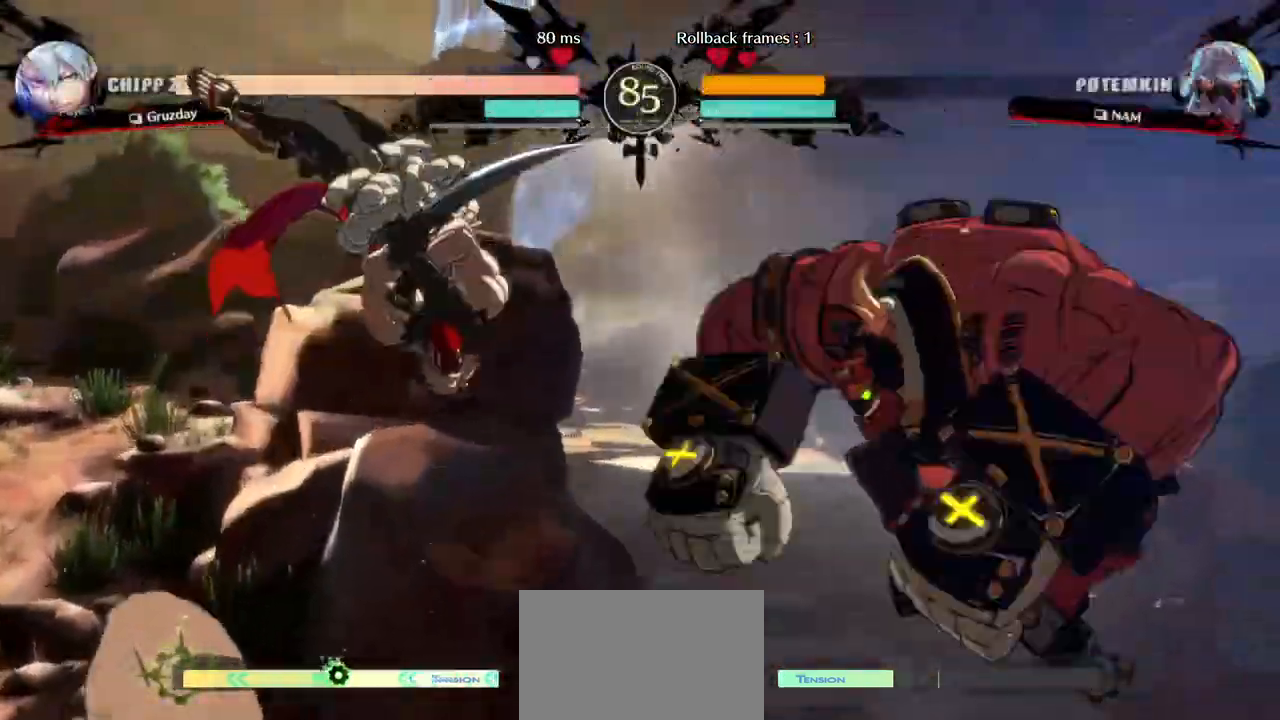
{"buttons": ["DPAD_RIGHT"], "events": [[300, "CIRCLE", "down"], [433, "CIRCLE", "up"]]}
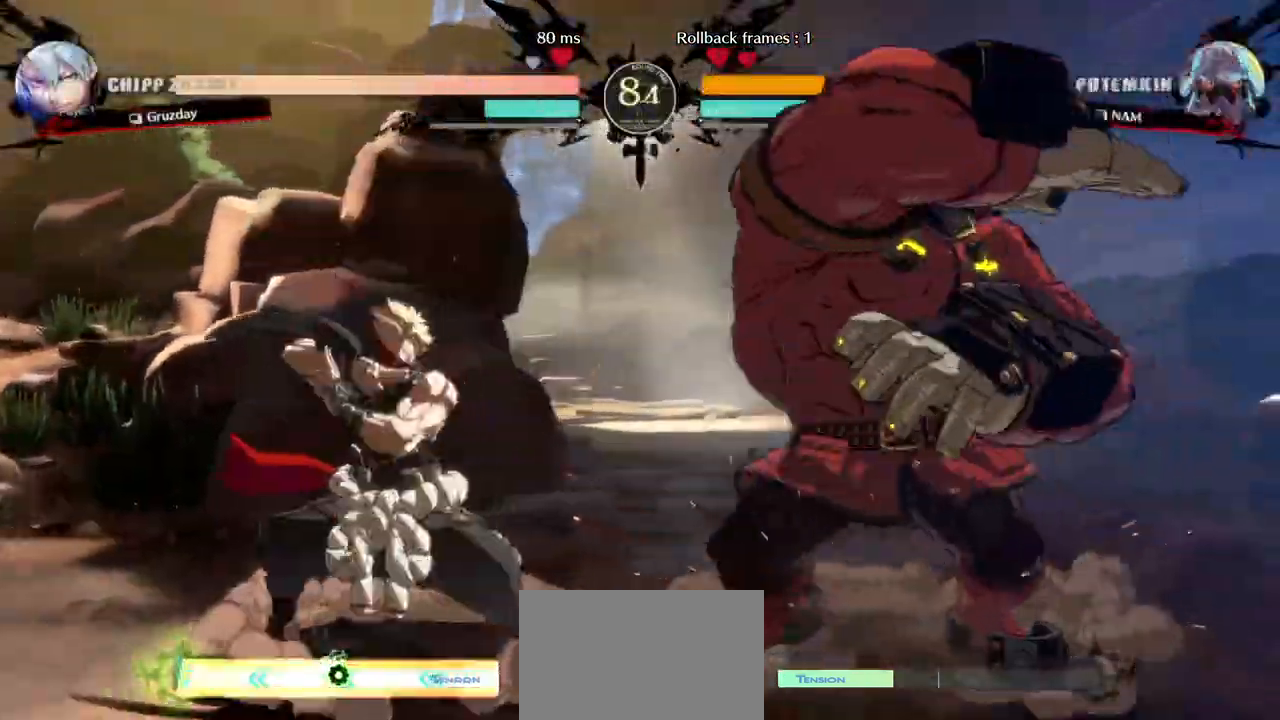
{"buttons": ["DPAD_RIGHT"], "events": []}
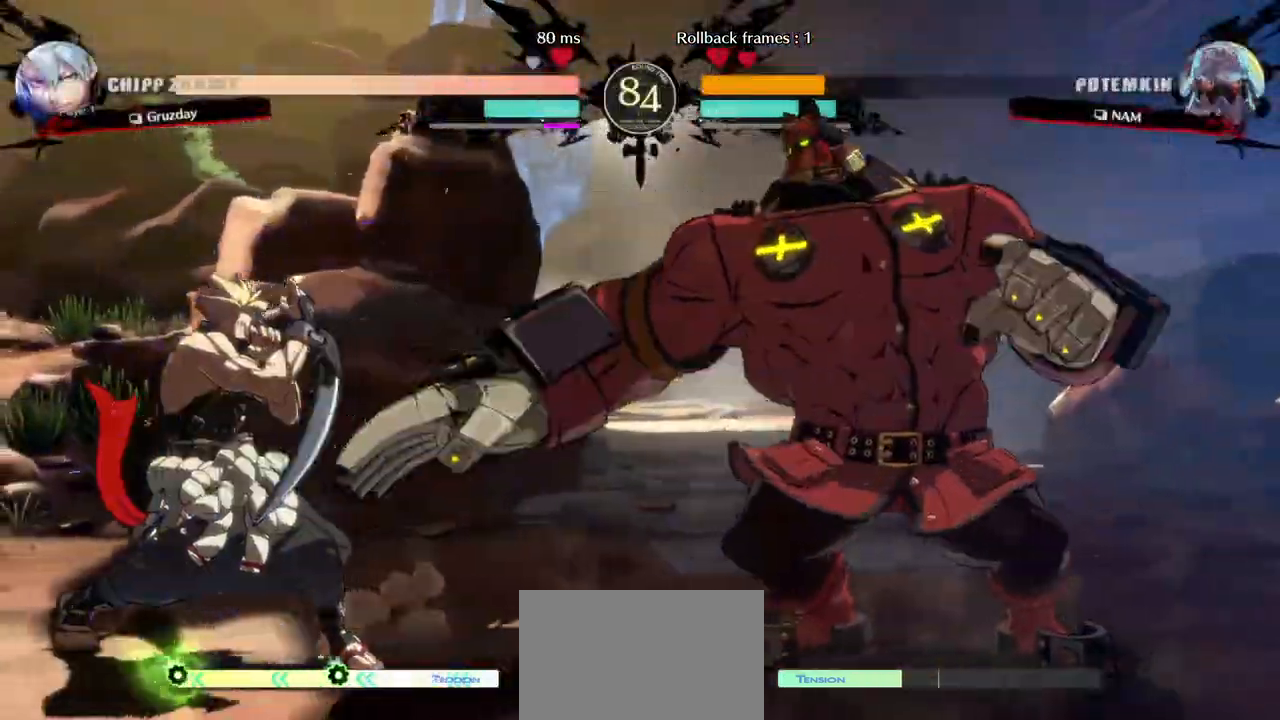
{"buttons": ["DPAD_RIGHT"], "events": [[317, "CIRCLE", "down"], [367, "CIRCLE", "up"]]}
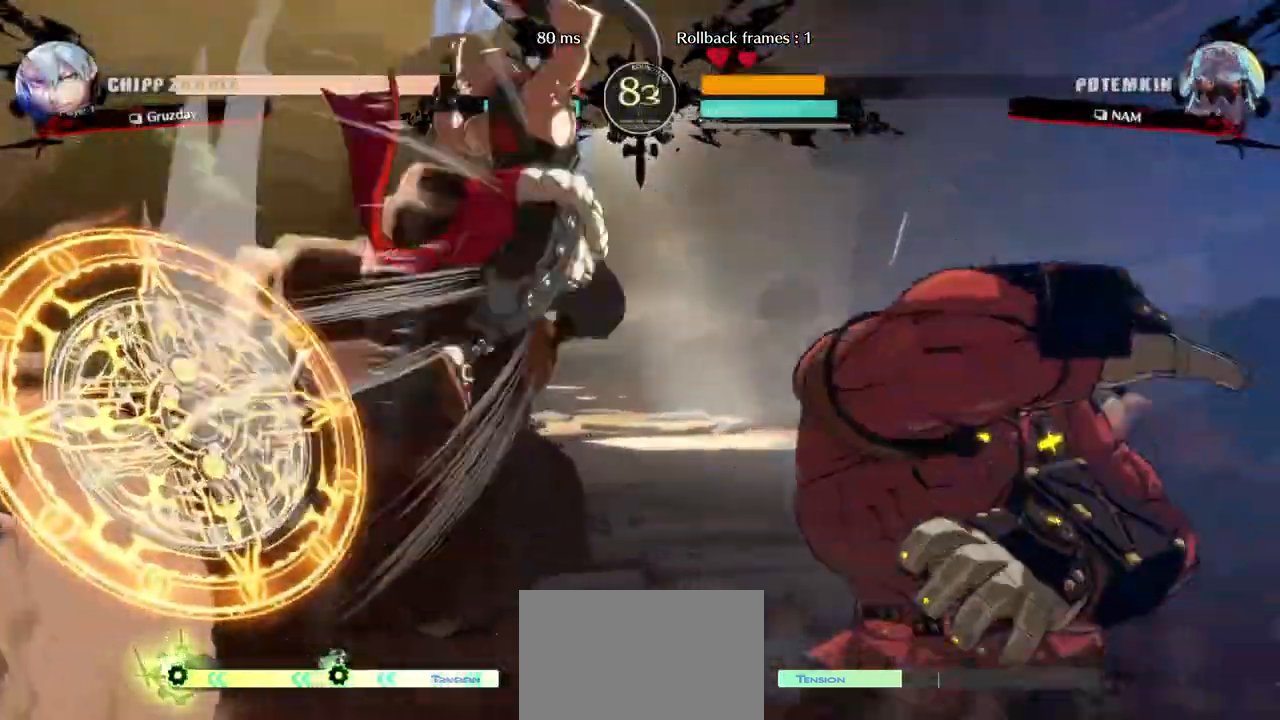
{"buttons": ["DPAD_RIGHT"], "events": []}
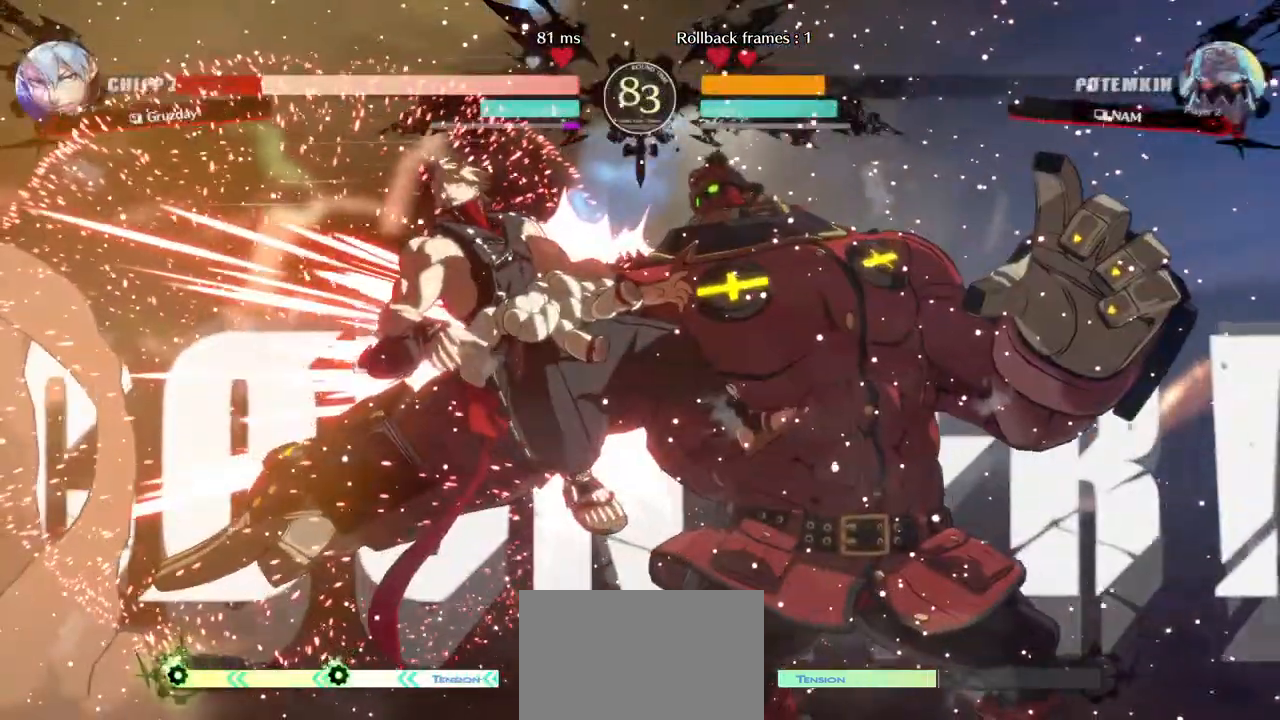
{"buttons": ["DPAD_LEFT"], "events": [[233, "DPAD_RIGHT", "up"], [250, "DPAD_LEFT", "down"], [283, "CIRCLE", "down"], [367, "CIRCLE", "up"]]}
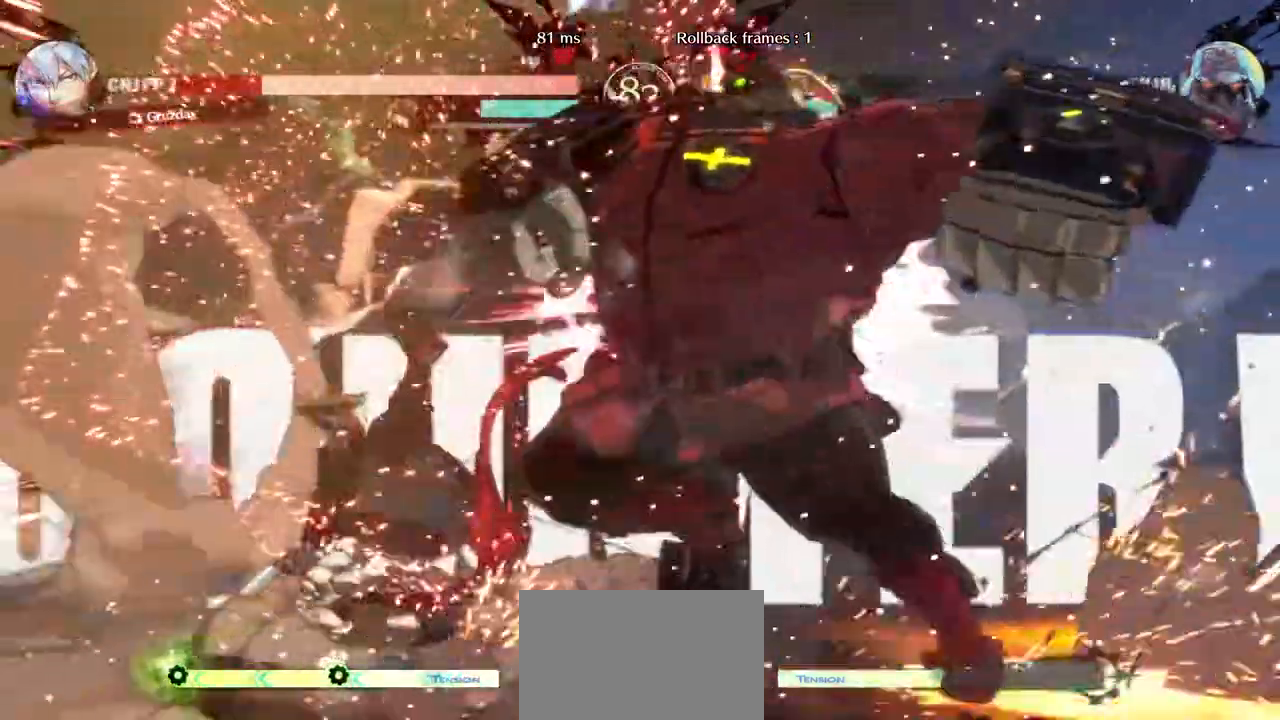
{"buttons": ["R2", "DPAD_LEFT"], "events": [[383, "L2", "down"], [417, "R2", "down"], [483, "L2", "up"]]}
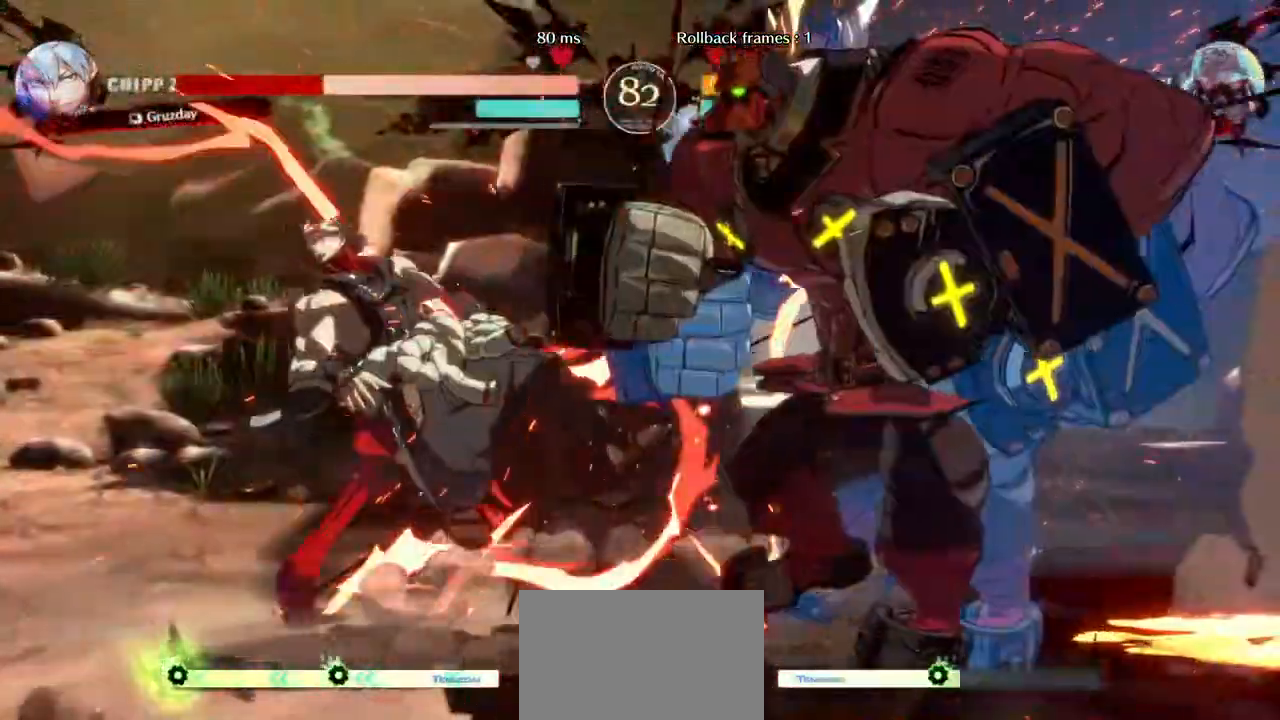
{"buttons": [], "events": [[17, "R2", "up"], [433, "DPAD_LEFT", "up"]]}
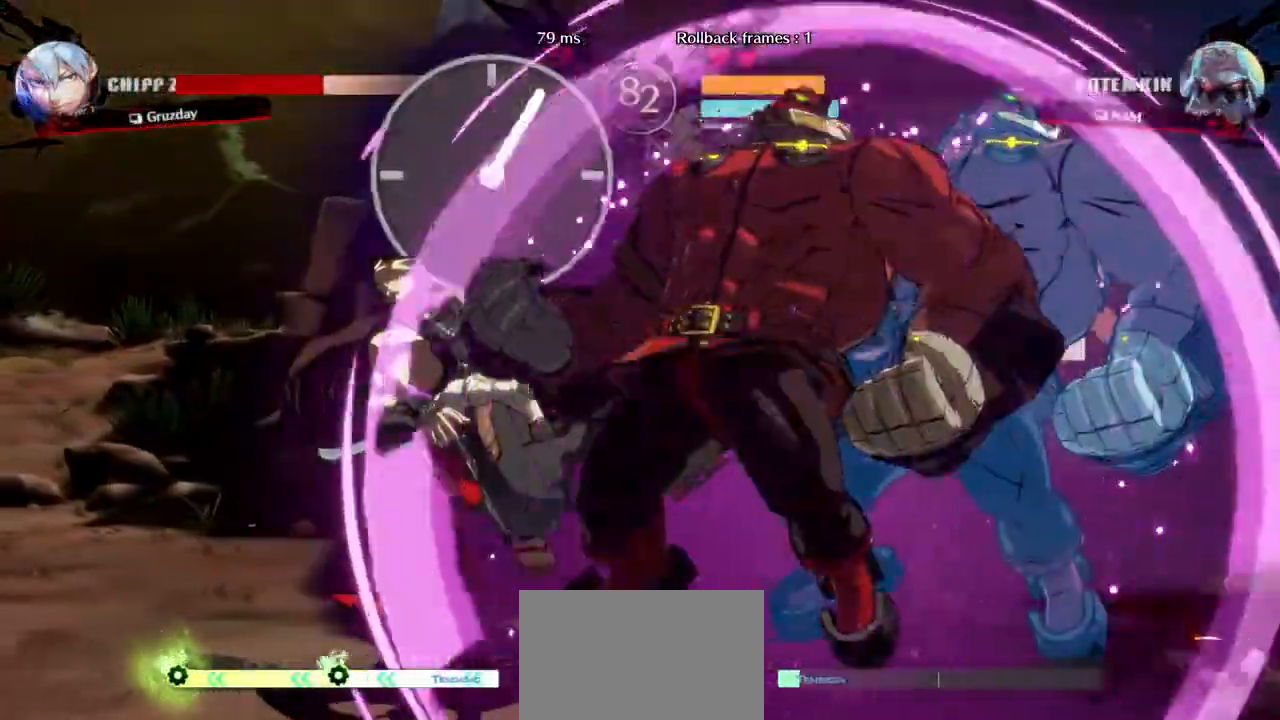
{"buttons": ["DPAD_LEFT"], "events": [[217, "CROSS", "down"], [300, "CROSS", "up"], [383, "DPAD_LEFT", "down"], [417, "CROSS", "down"], [483, "CROSS", "up"]]}
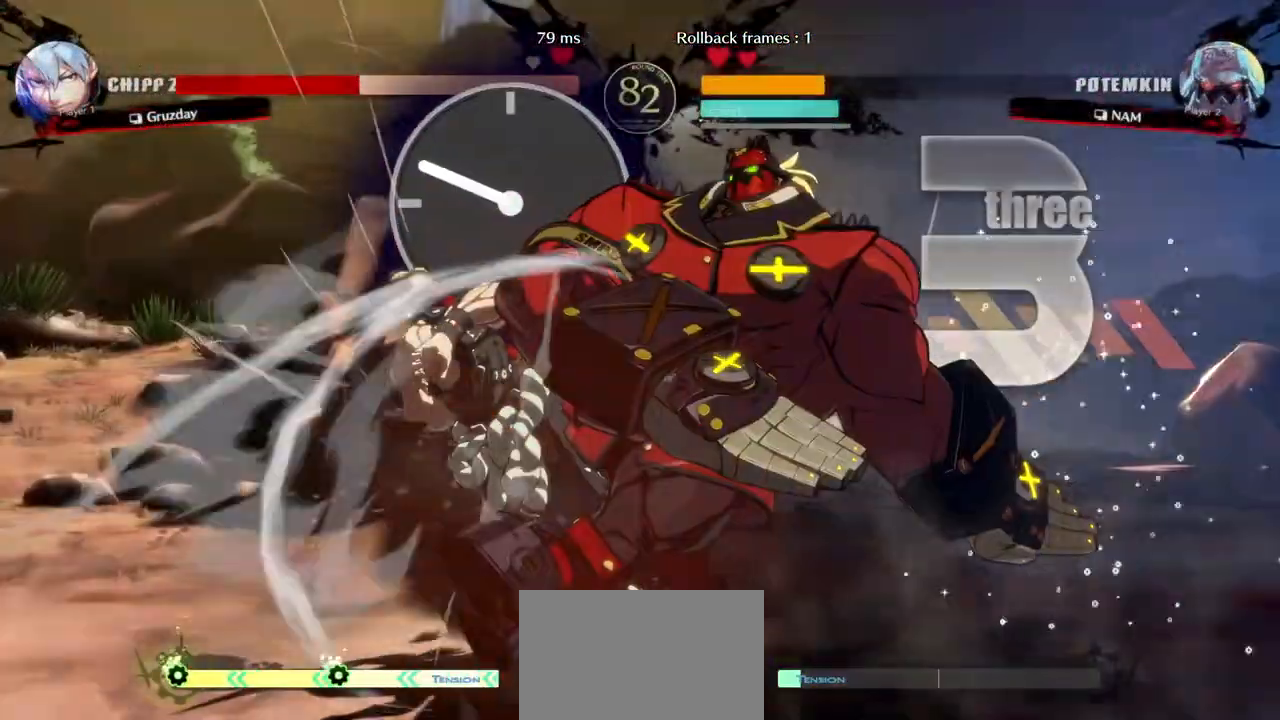
{"buttons": ["DPAD_RIGHT"], "events": [[17, "DPAD_DOWN", "down"], [33, "DPAD_LEFT", "up"], [67, "DPAD_RIGHT", "down"], [100, "DPAD_DOWN", "up"], [100, "SQUARE", "down"], [200, "SQUARE", "up"]]}
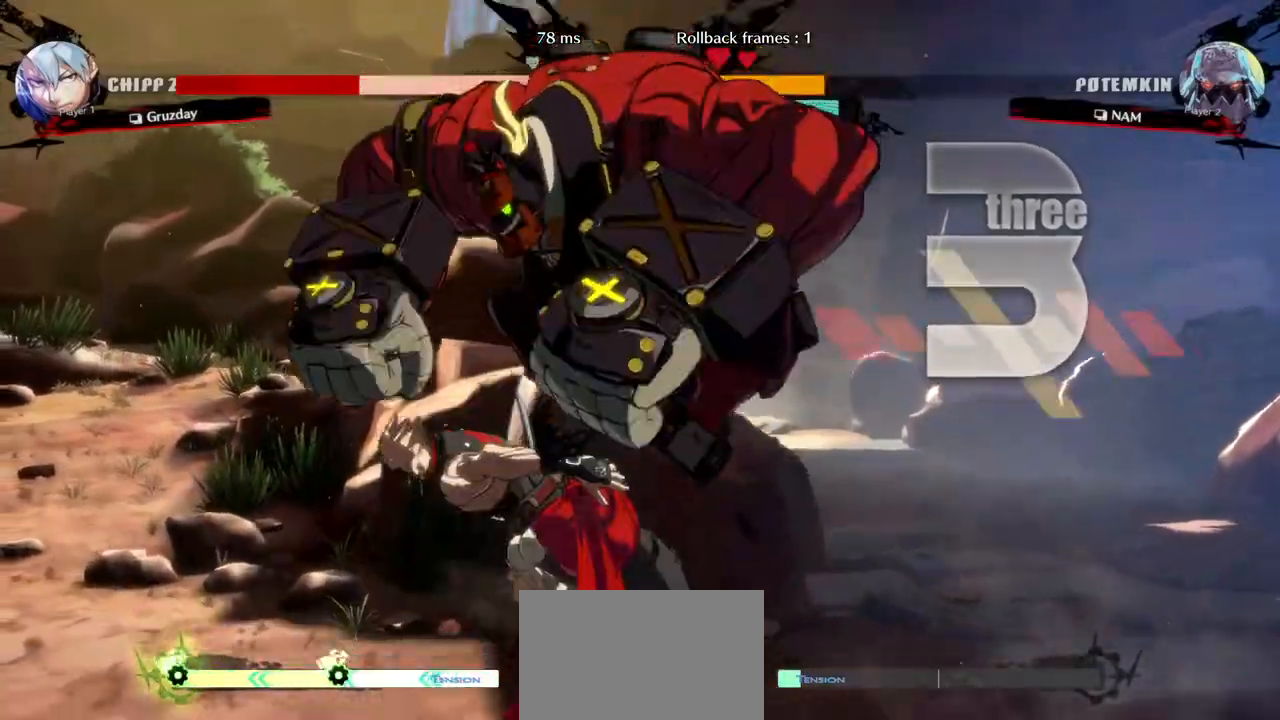
{"buttons": ["DPAD_DOWN", "DPAD_RIGHT"], "events": [[350, "DPAD_DOWN", "down"]]}
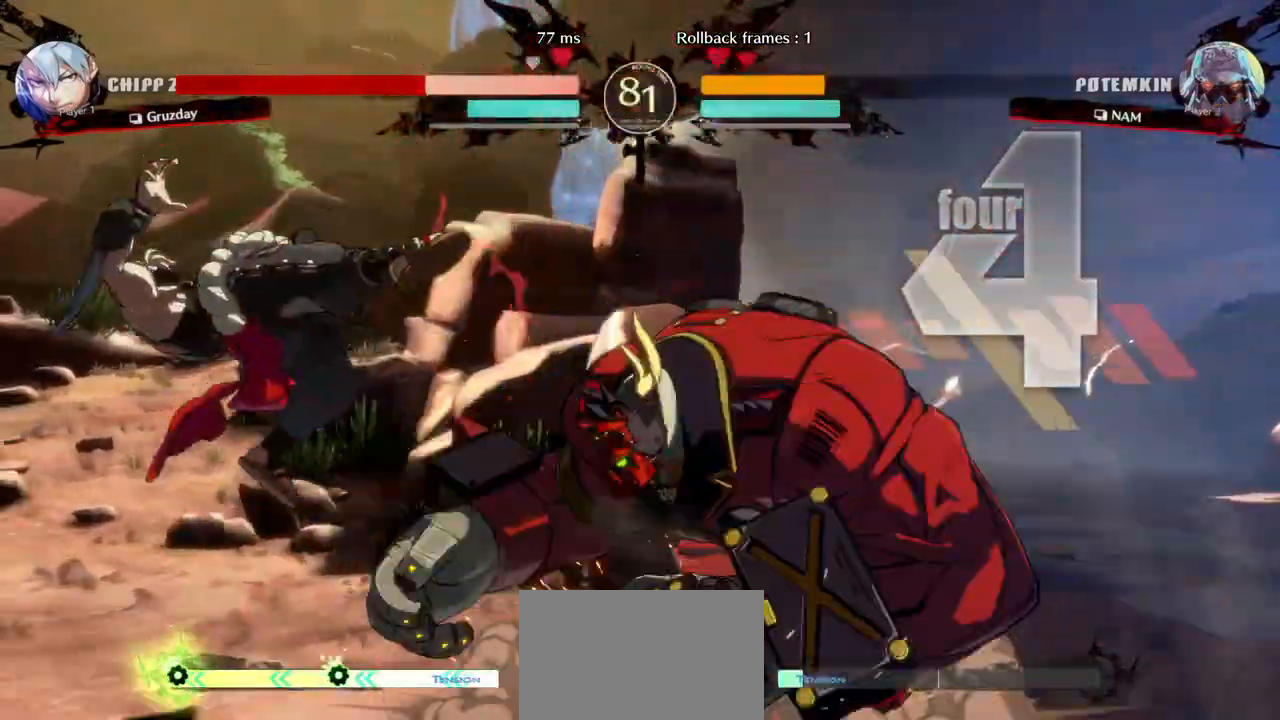
{"buttons": ["DPAD_LEFT"], "events": [[17, "TRIANGLE", "down"], [100, "TRIANGLE", "up"], [467, "DPAD_DOWN", "up"], [500, "DPAD_LEFT", "down"], [500, "DPAD_RIGHT", "up"]]}
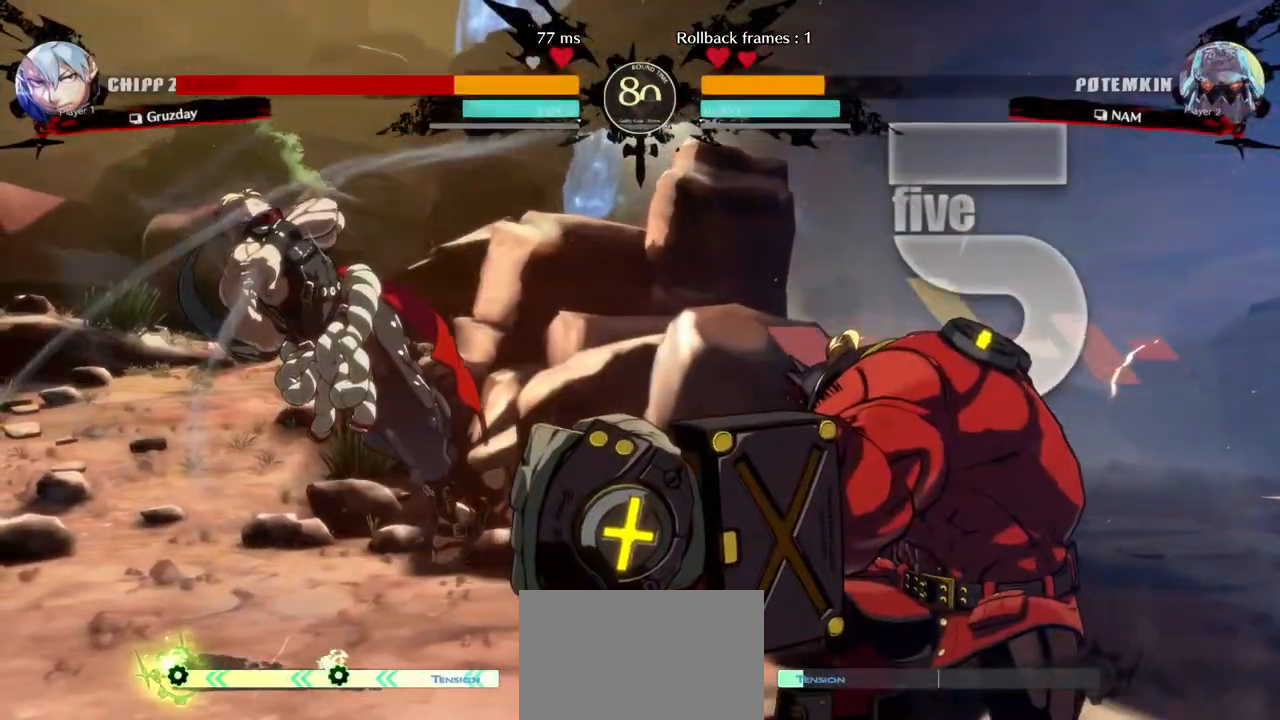
{"buttons": ["DPAD_LEFT"], "events": [[50, "CIRCLE", "down"], [133, "CIRCLE", "up"]]}
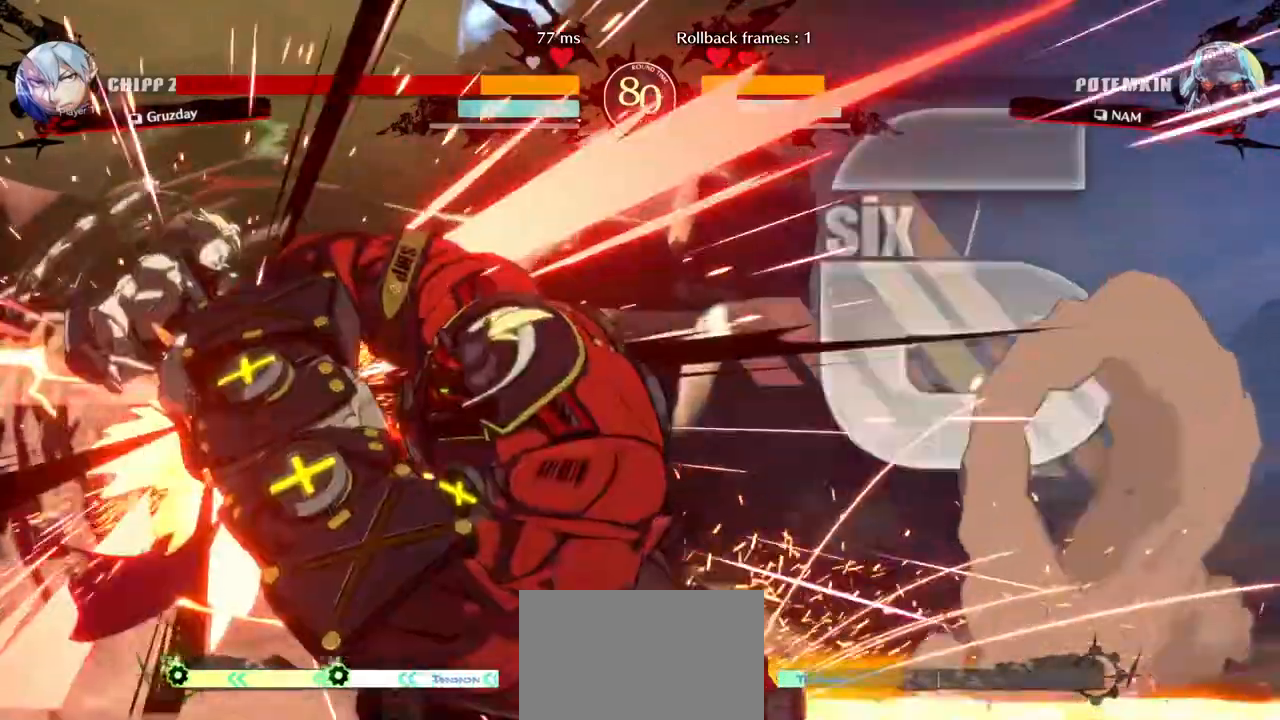
{"buttons": ["DPAD_LEFT"], "events": []}
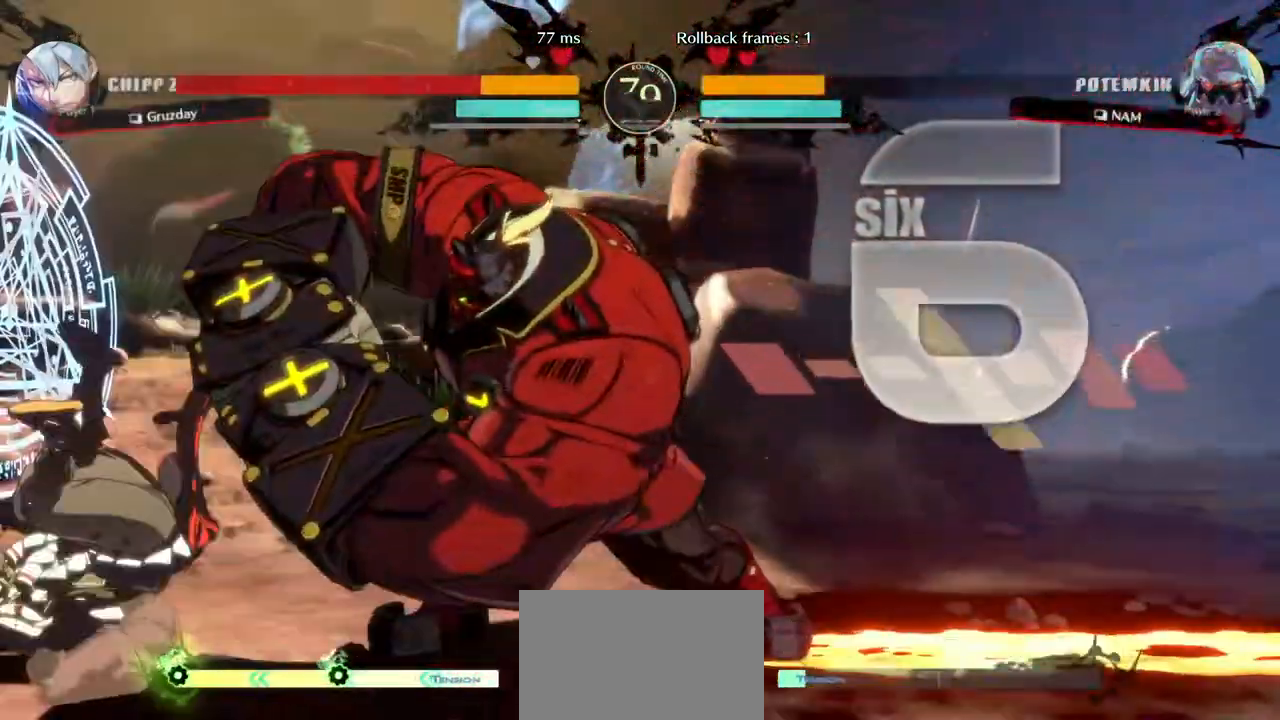
{"buttons": ["DPAD_RIGHT"], "events": [[167, "CIRCLE", "down"], [250, "CIRCLE", "up"], [250, "DPAD_LEFT", "up"], [267, "DPAD_RIGHT", "down"]]}
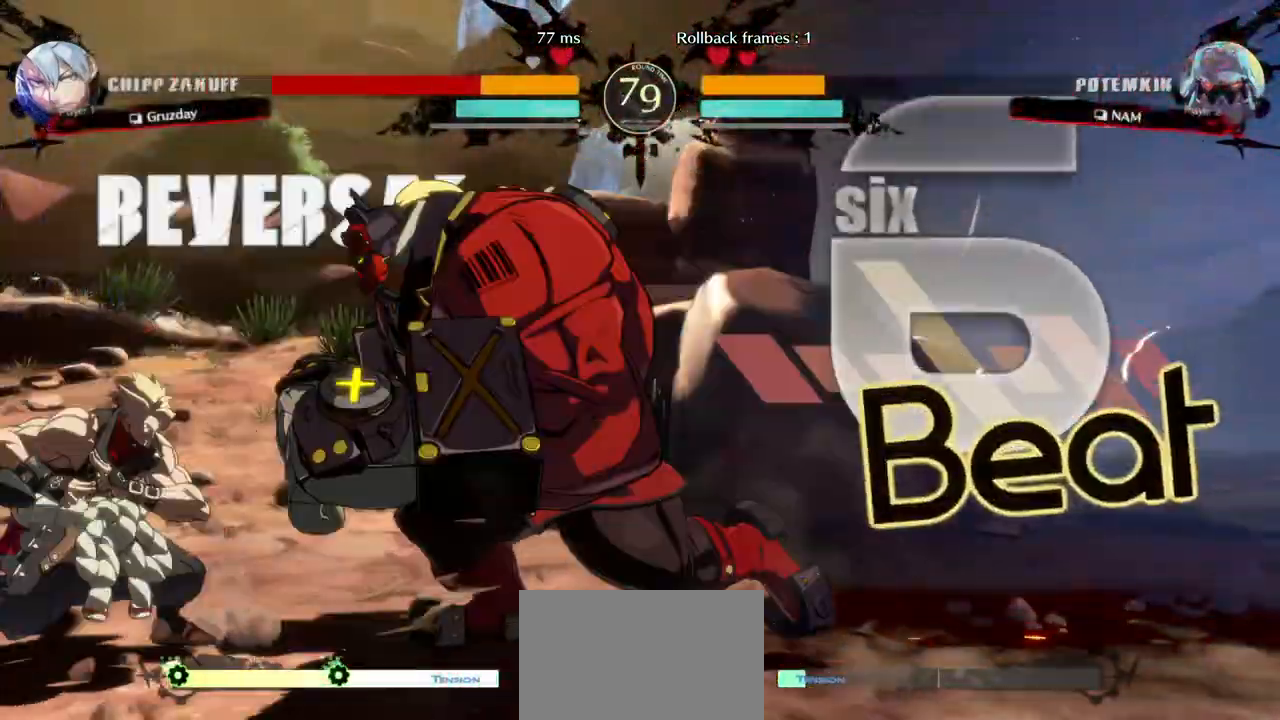
{"buttons": ["DPAD_RIGHT"], "events": []}
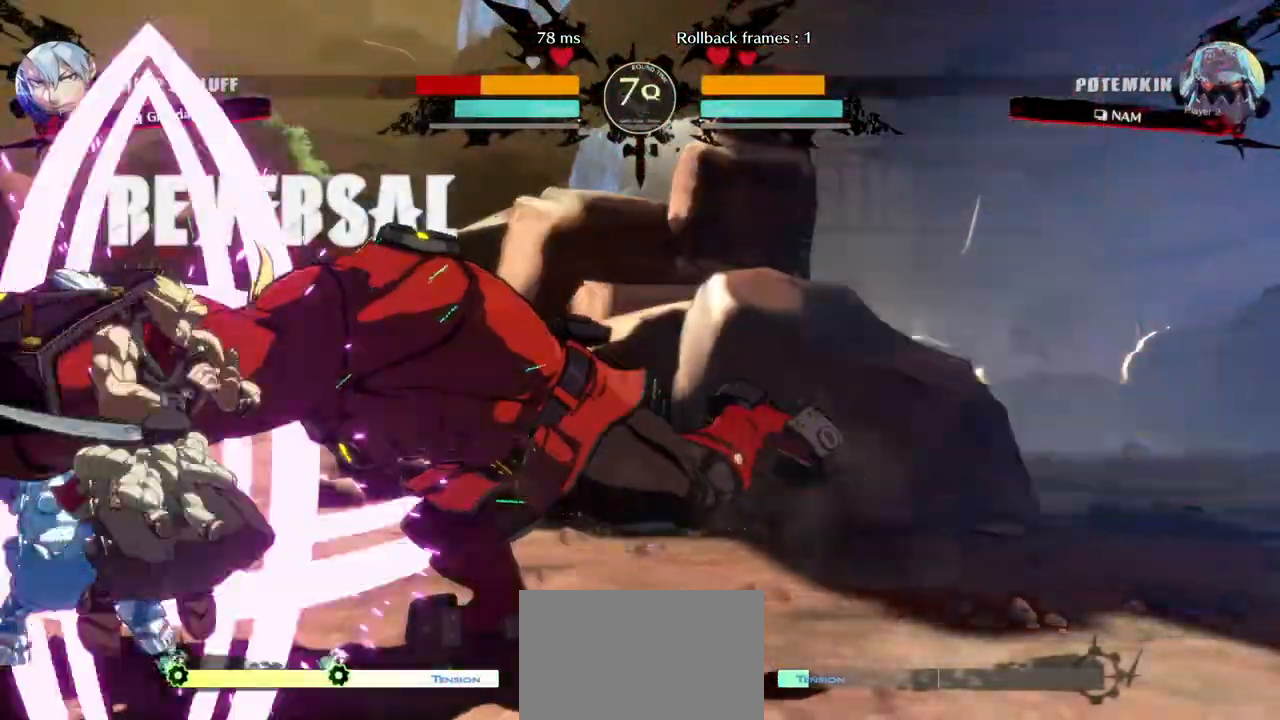
{"buttons": ["DPAD_RIGHT"], "events": []}
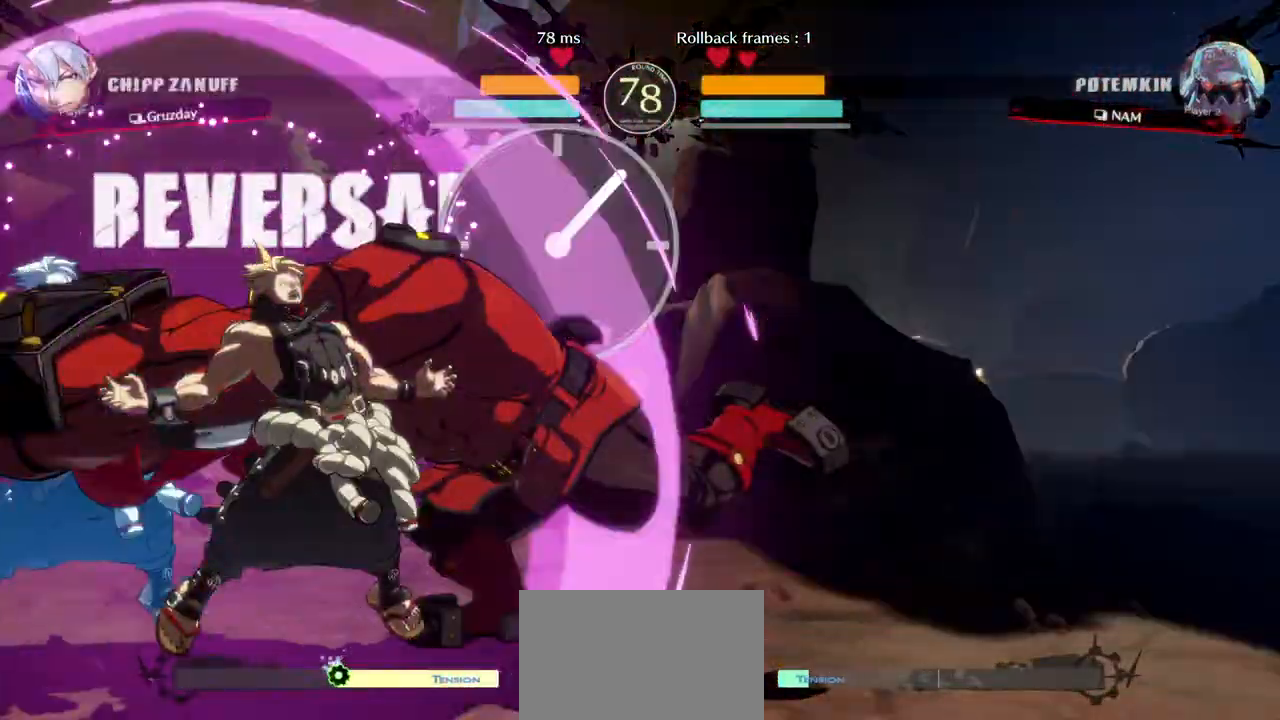
{"buttons": ["DPAD_RIGHT"], "events": [[117, "R1", "down"], [200, "R1", "up"], [300, "R1", "down"], [350, "R1", "up"], [433, "R1", "down"], [500, "R1", "up"]]}
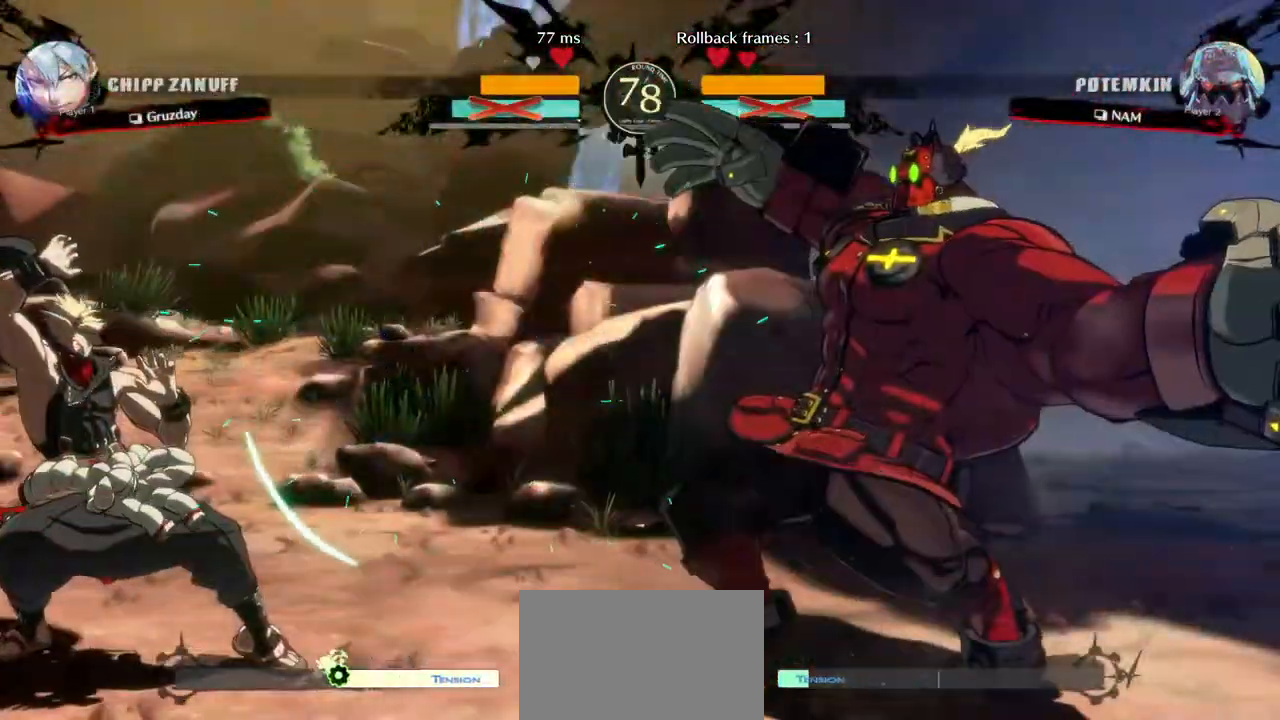
{"buttons": ["DPAD_RIGHT"], "events": [[217, "CIRCLE", "down"], [300, "CIRCLE", "up"]]}
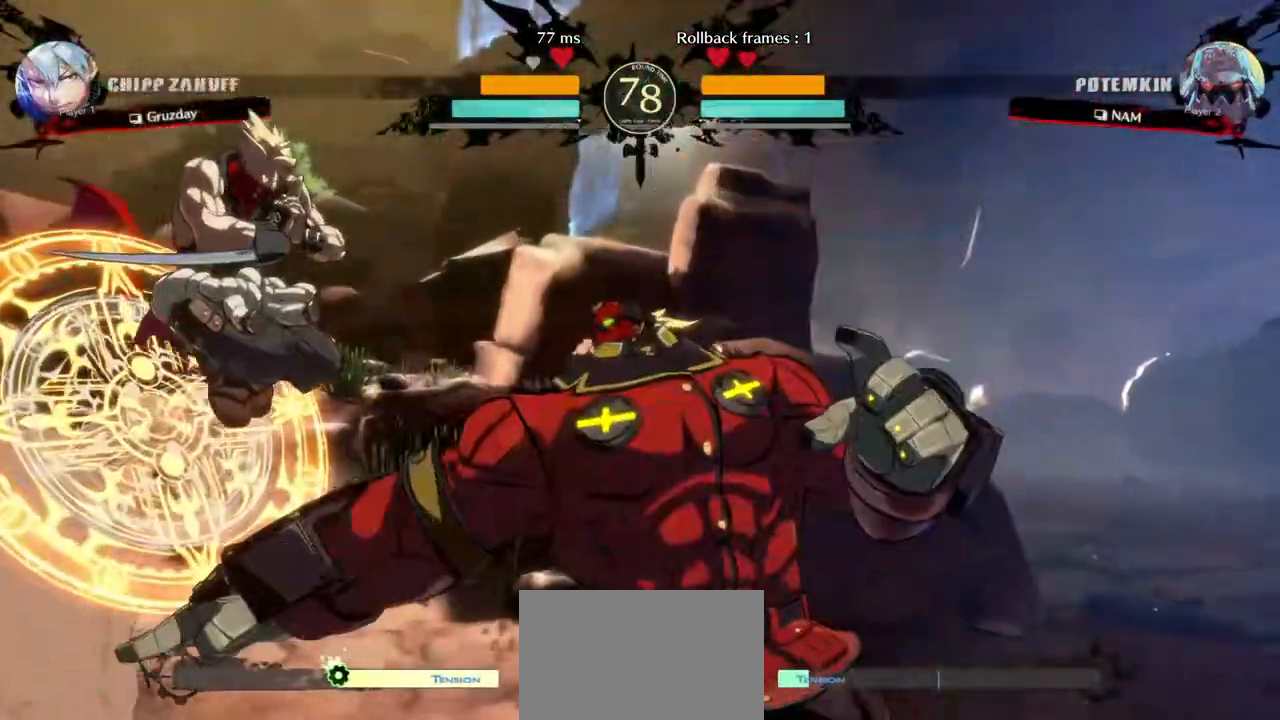
{"buttons": ["DPAD_RIGHT"], "events": []}
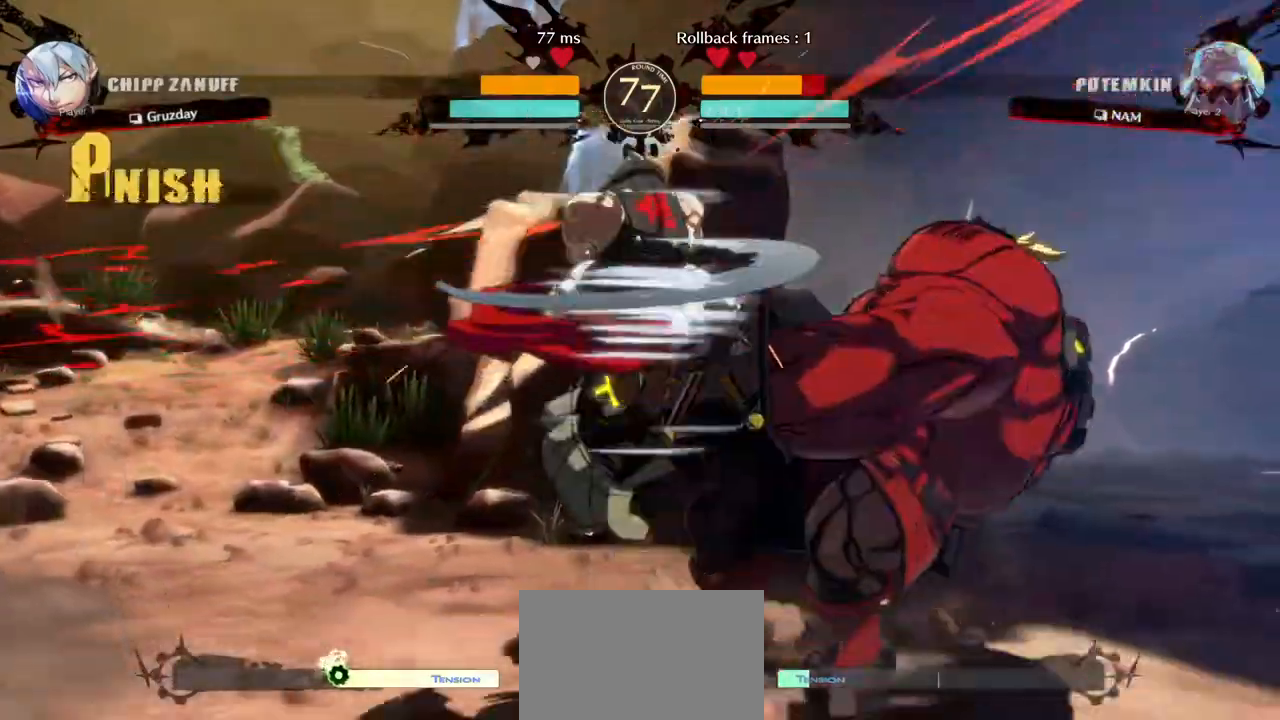
{"buttons": ["DPAD_RIGHT"], "events": [[283, "R1", "down"], [383, "R1", "up"]]}
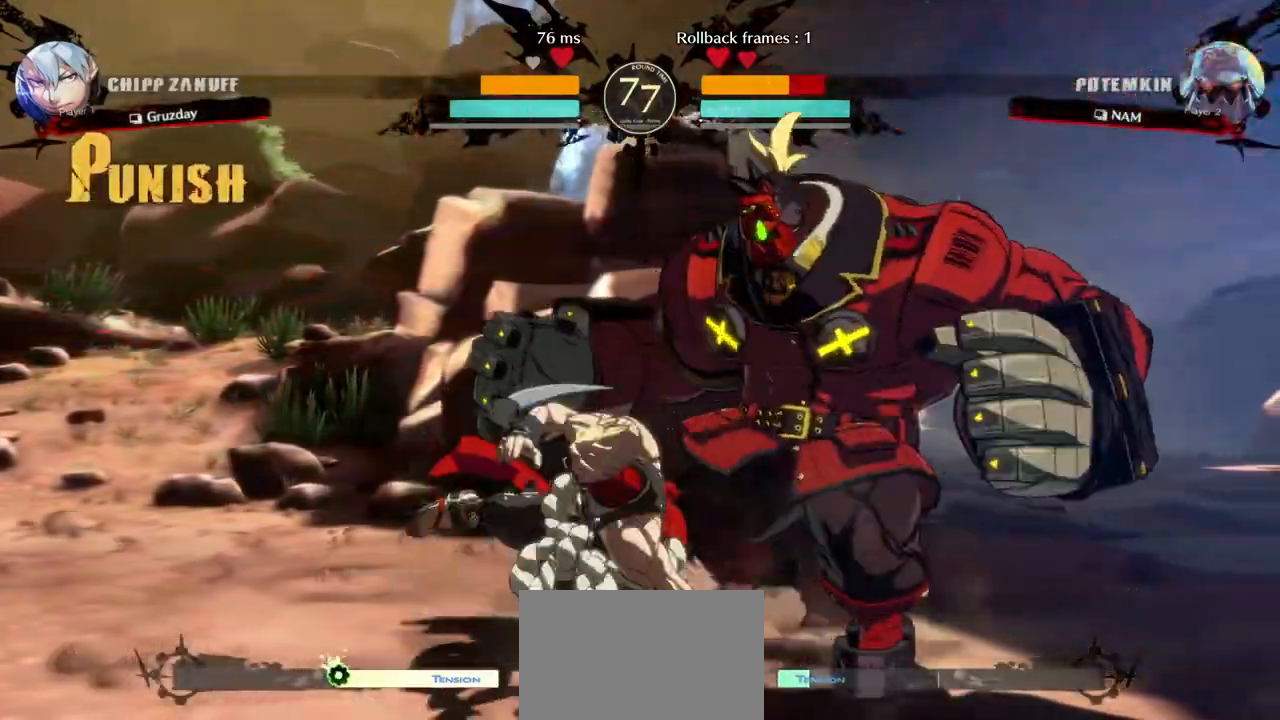
{"buttons": ["DPAD_RIGHT"], "events": [[67, "DPAD_DOWN", "down"], [367, "CROSS", "down"], [383, "DPAD_DOWN", "up"], [500, "CROSS", "up"]]}
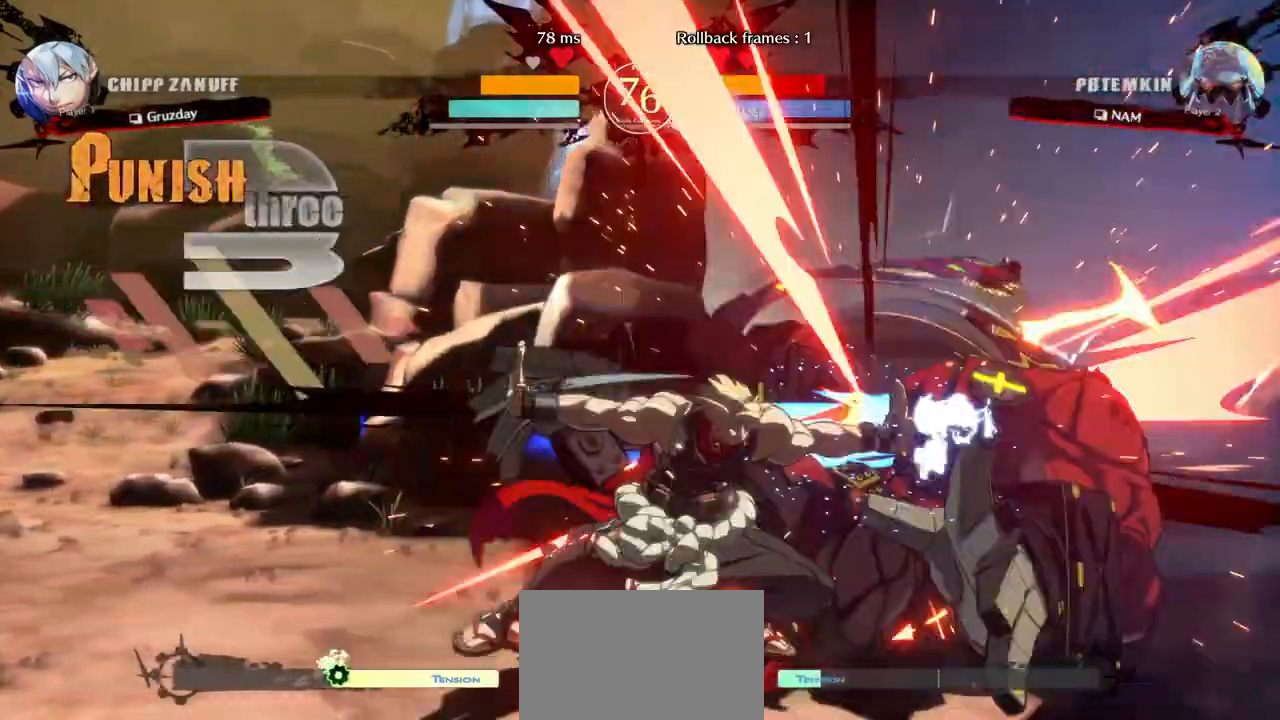
{"buttons": ["DPAD_RIGHT"], "events": [[250, "CROSS", "down"], [383, "CROSS", "up"]]}
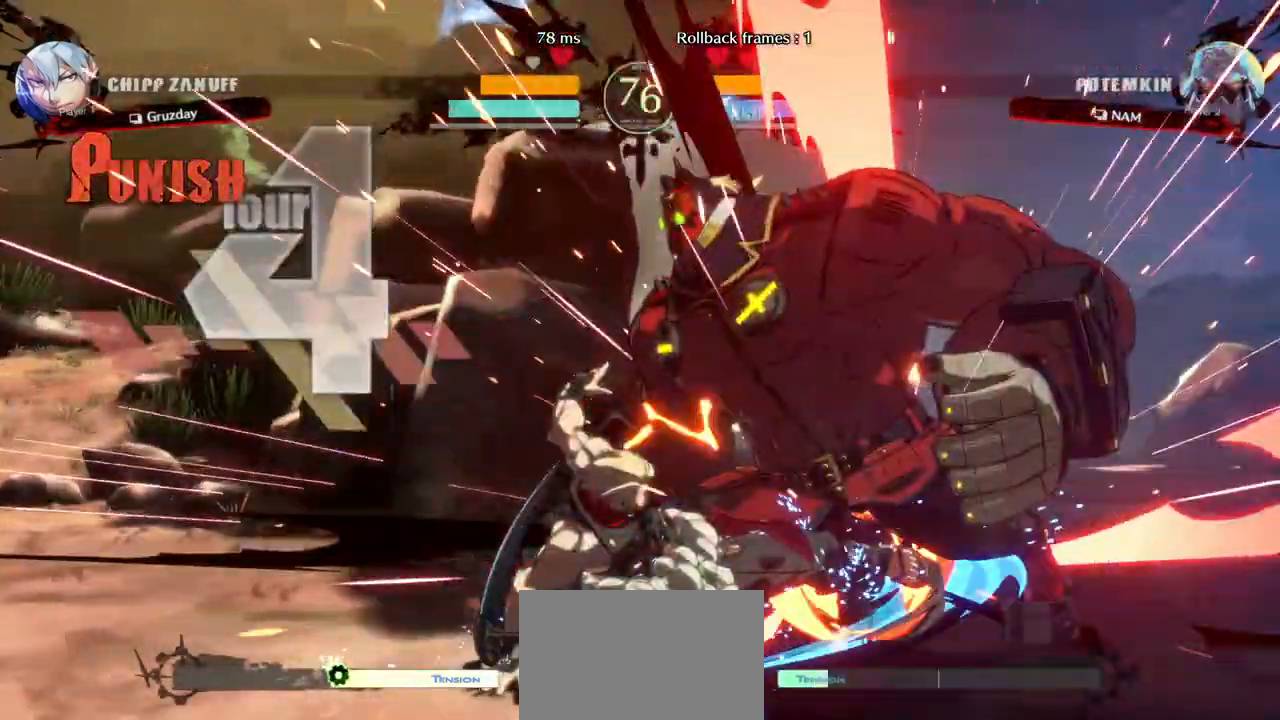
{"buttons": ["CROSS", "DPAD_RIGHT"], "events": [[500, "CROSS", "down"]]}
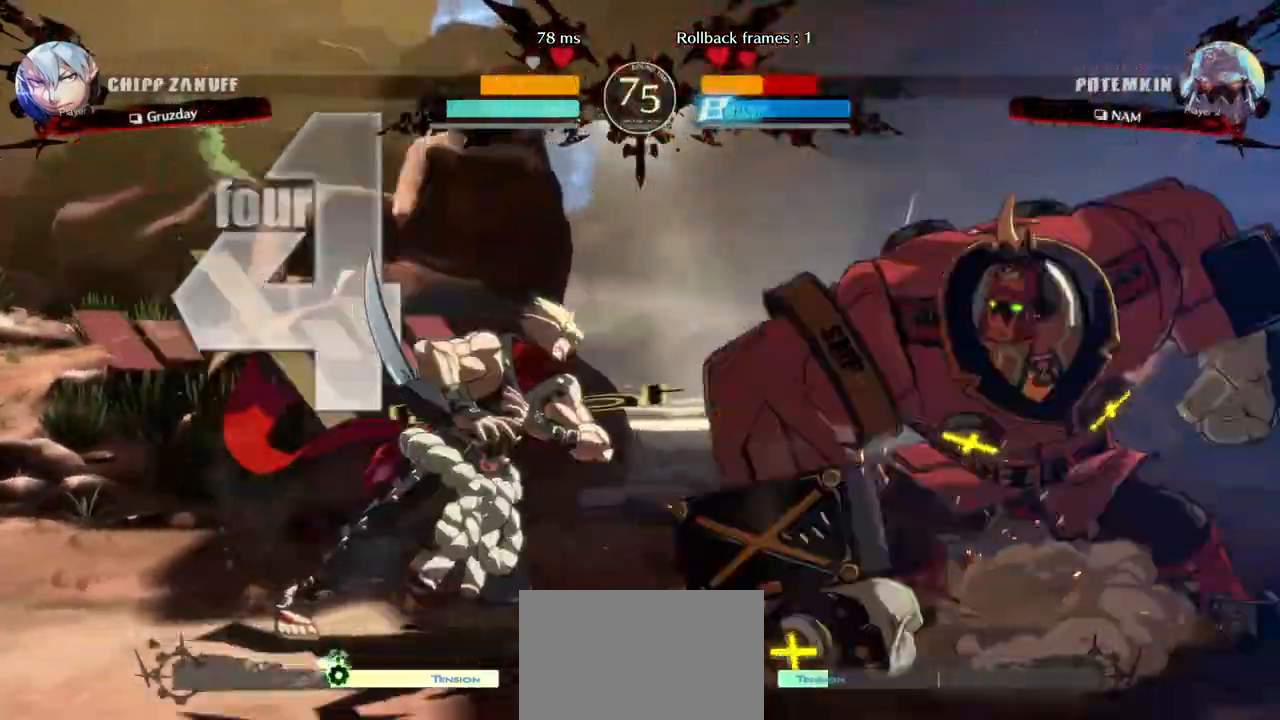
{"buttons": ["DPAD_RIGHT"], "events": [[117, "CROSS", "up"], [167, "DPAD_RIGHT", "up"], [183, "DPAD_DOWN", "down"], [250, "DPAD_RIGHT", "down"], [267, "SQUARE", "down"], [283, "DPAD_DOWN", "up"], [367, "SQUARE", "up"]]}
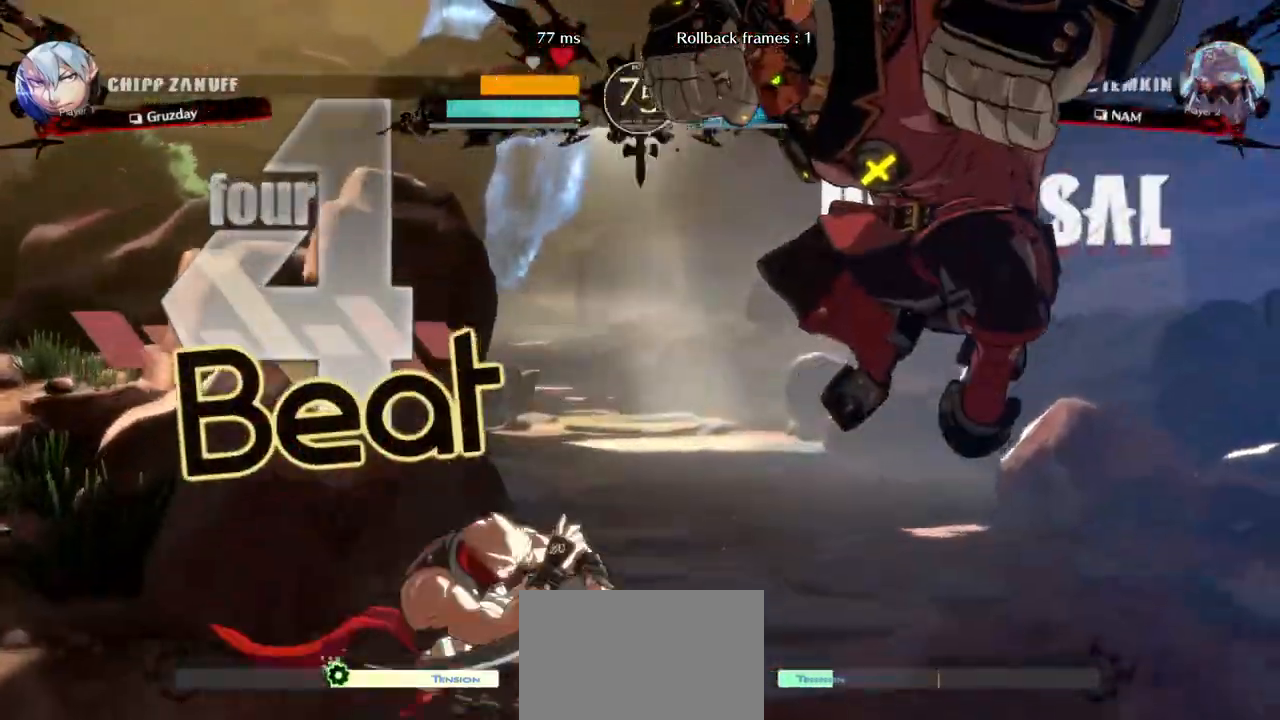
{"buttons": ["DPAD_RIGHT"], "events": []}
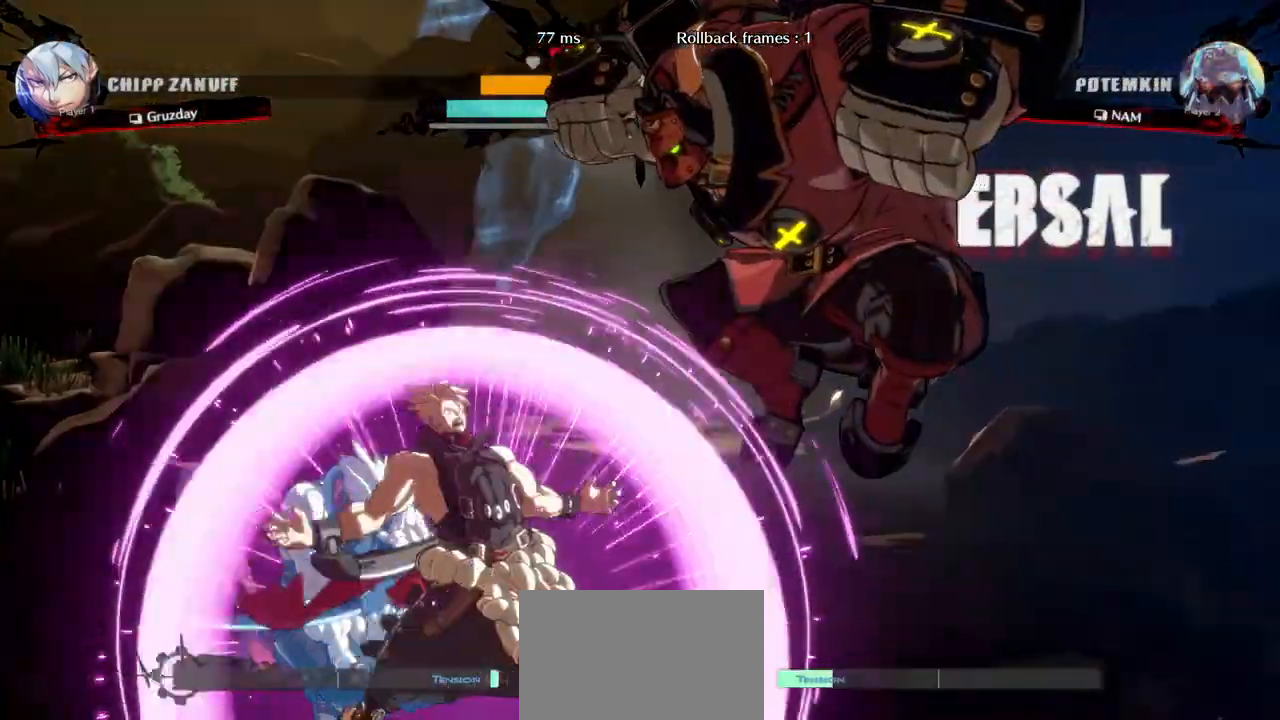
{"buttons": ["DPAD_RIGHT"], "events": []}
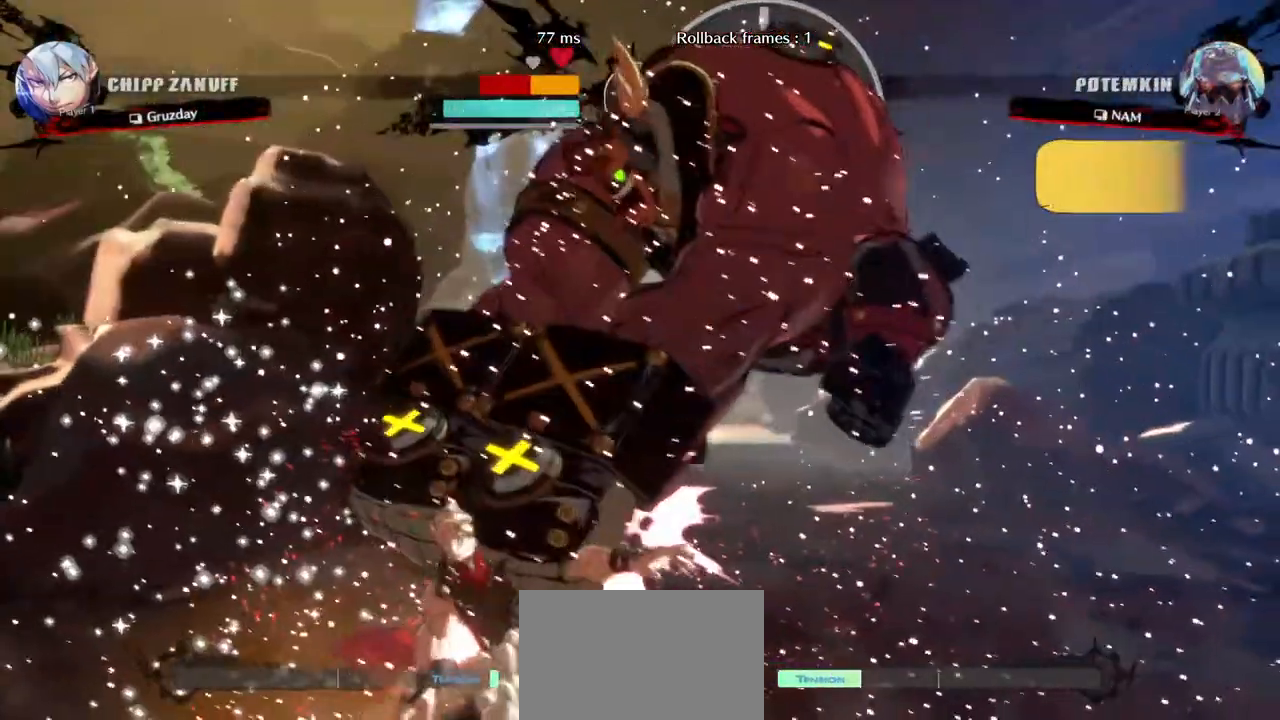
{"buttons": ["TRIANGLE"], "events": [[467, "DPAD_RIGHT", "up"], [483, "TRIANGLE", "down"]]}